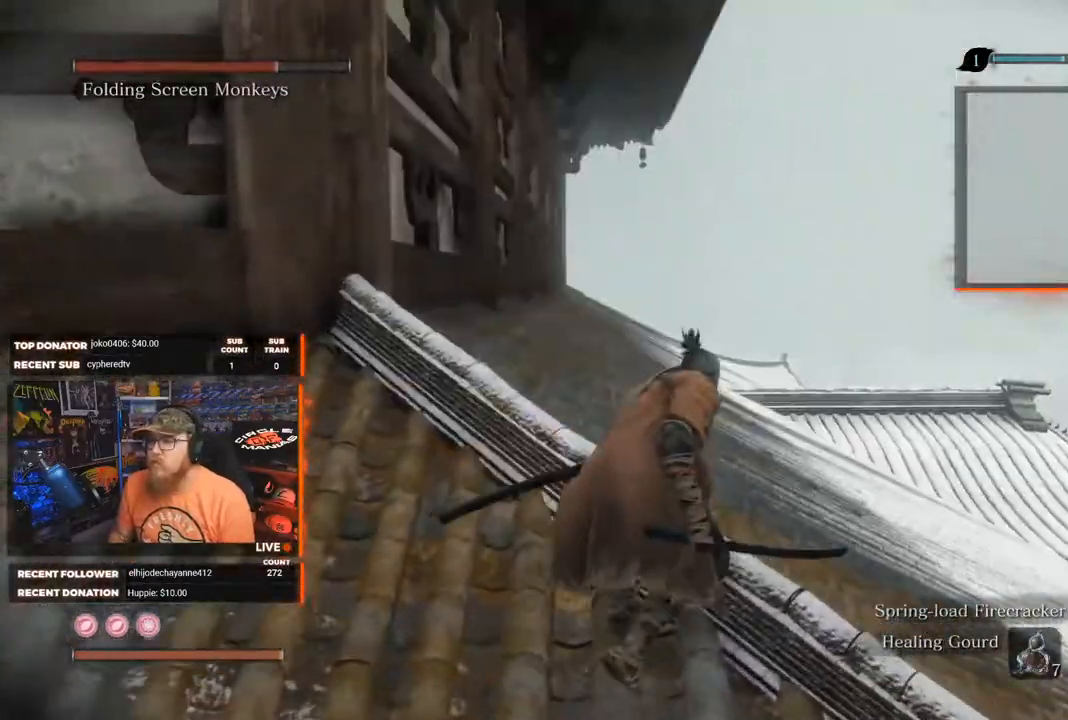
Gameplay with a controller (Xbox layout); each line is a JSON object with the inputs held at the frame after it. "events" lists button and stick changes between this image and that frame as [ms after this image, input, new state], when the widget could be followed in between. Not read: SHARE.
{"buttons": [], "left_stick": "center", "right_stick": "center", "events": []}
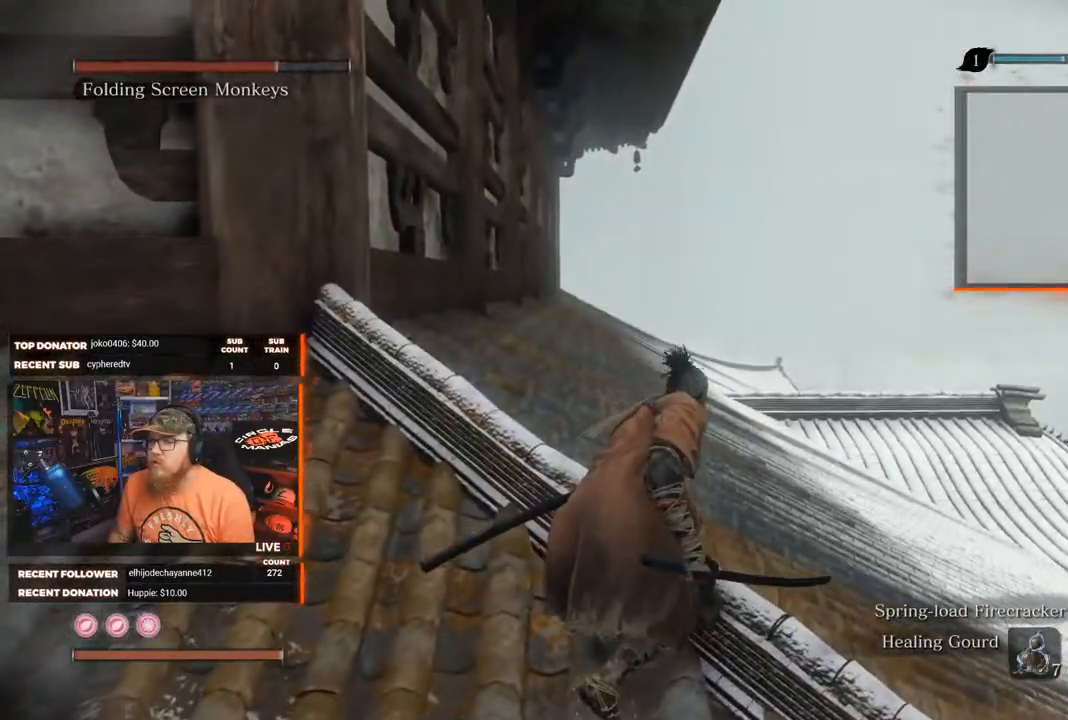
{"buttons": [], "left_stick": "center", "right_stick": "center", "events": [[150, "right_stick", "down-right"], [417, "right_stick", "center"]]}
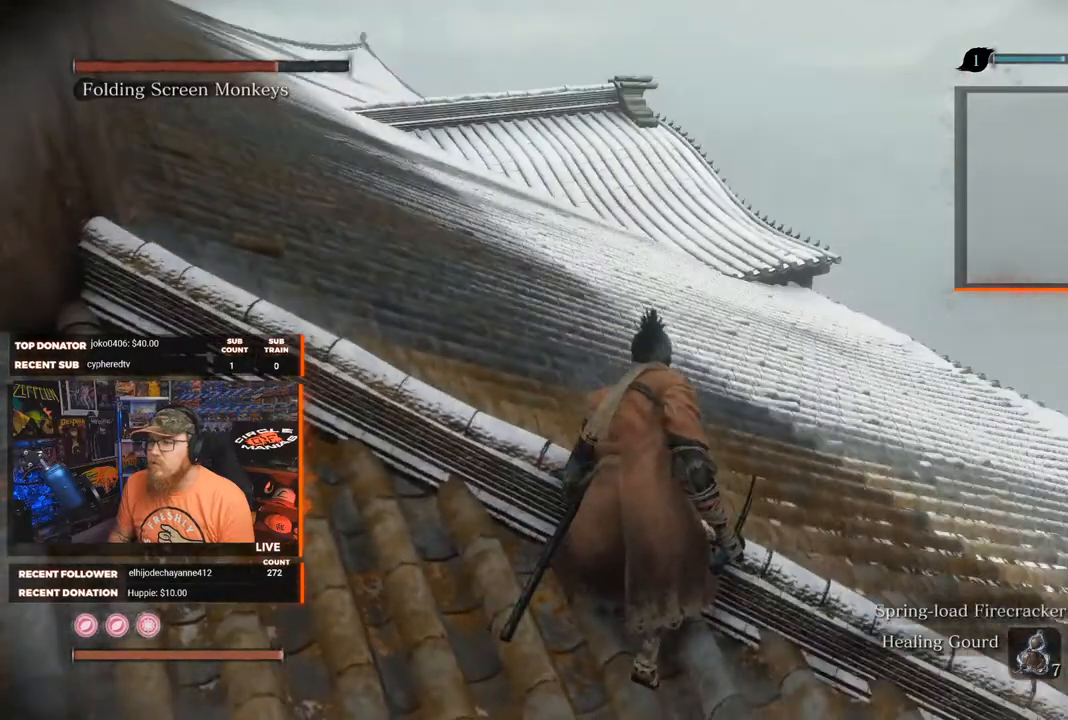
{"buttons": [], "left_stick": "up", "right_stick": "up-left", "events": [[67, "left_stick", "up"], [233, "right_stick", "up-left"]]}
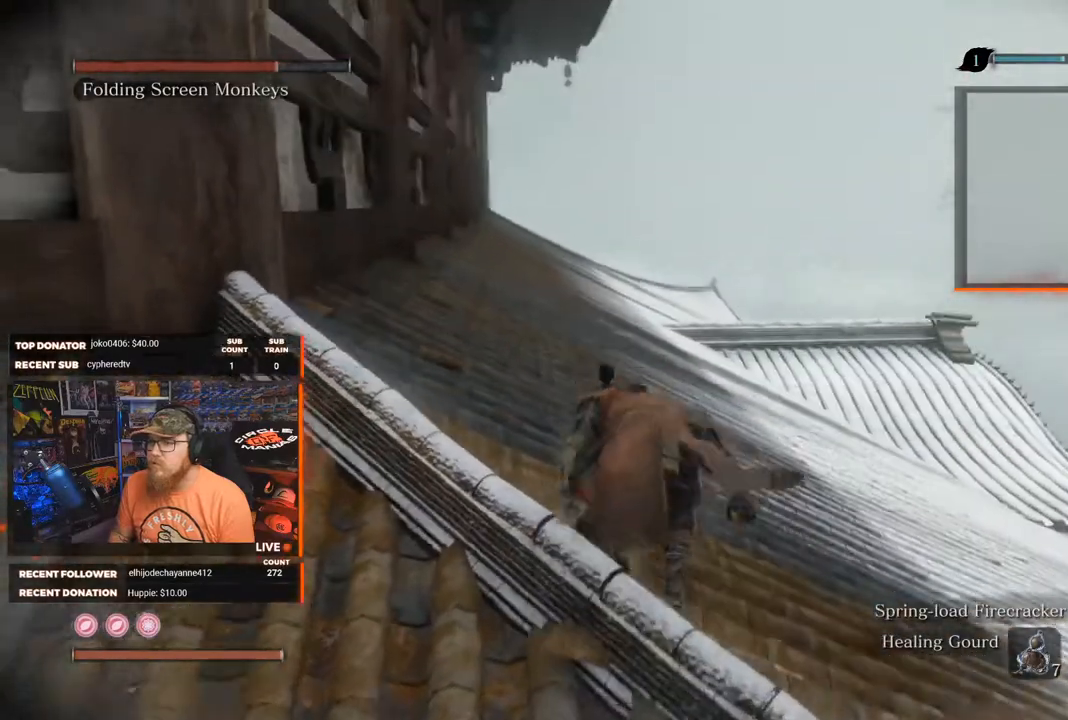
{"buttons": [], "left_stick": "up", "right_stick": "right", "events": [[67, "right_stick", "center"], [500, "right_stick", "right"]]}
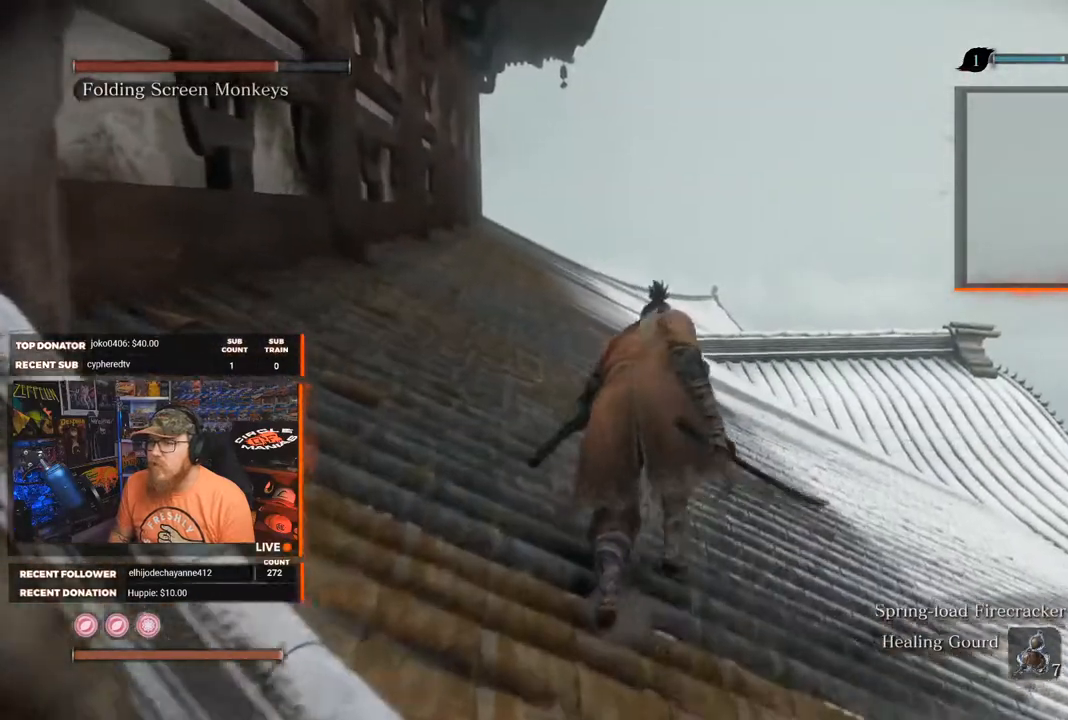
{"buttons": [], "left_stick": "up-left", "right_stick": "center", "events": [[150, "left_stick", "up-left"], [433, "right_stick", "center"]]}
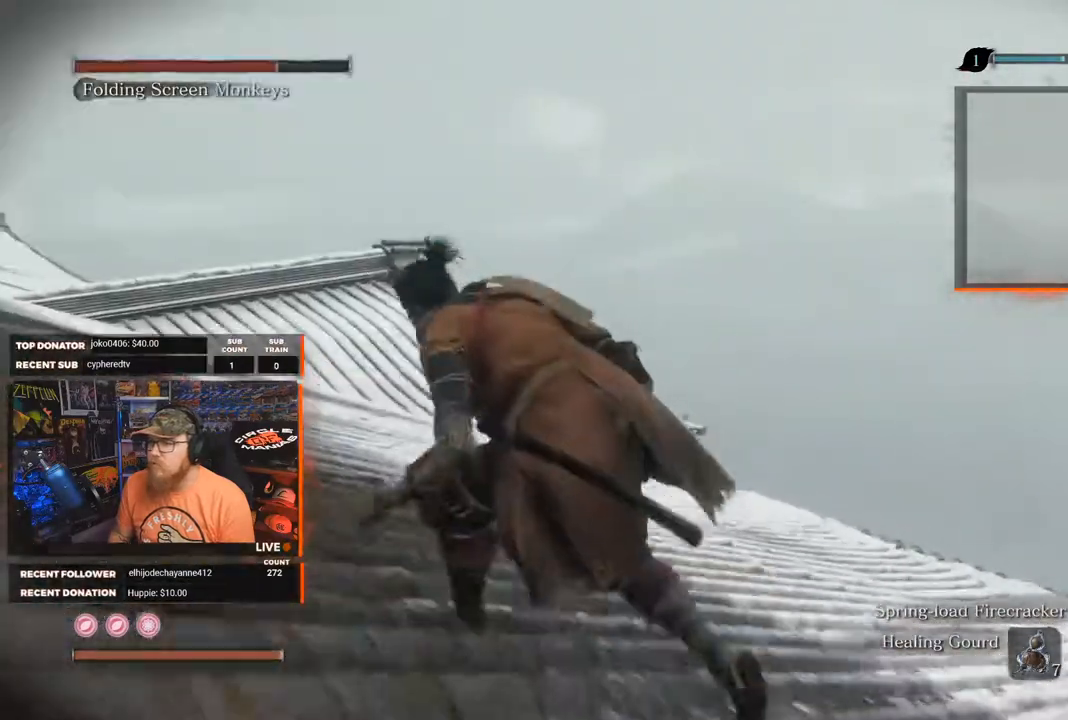
{"buttons": [], "left_stick": "up-left", "right_stick": "center", "events": []}
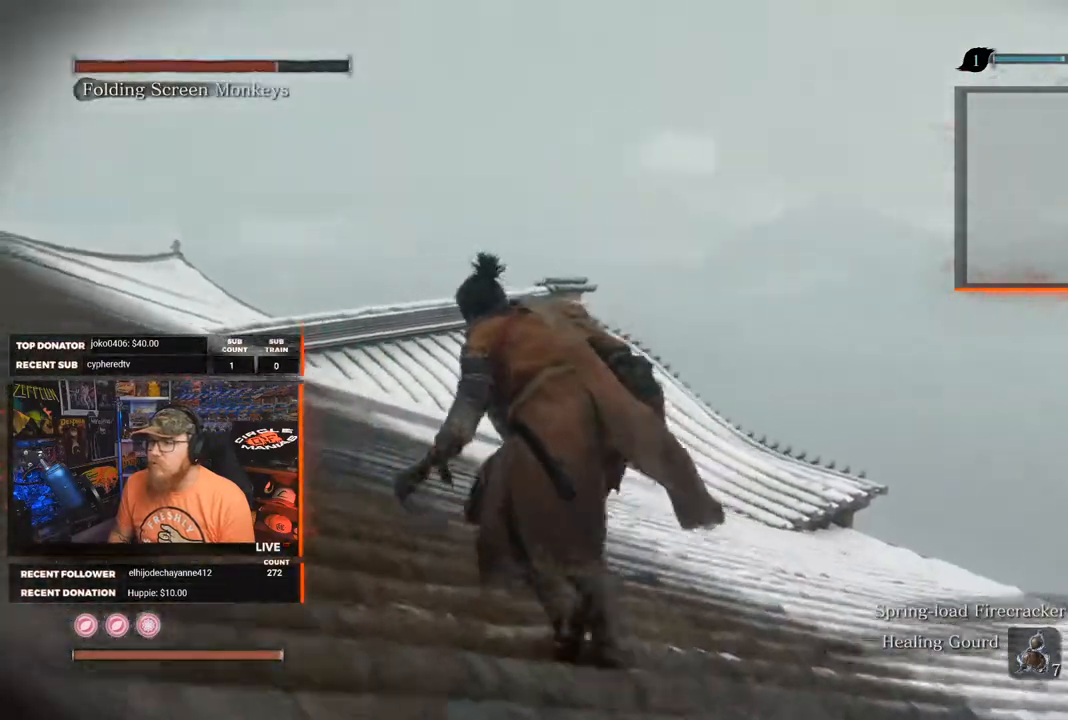
{"buttons": [], "left_stick": "up-left", "right_stick": "center", "events": [[17, "right_stick", "right"], [433, "right_stick", "center"]]}
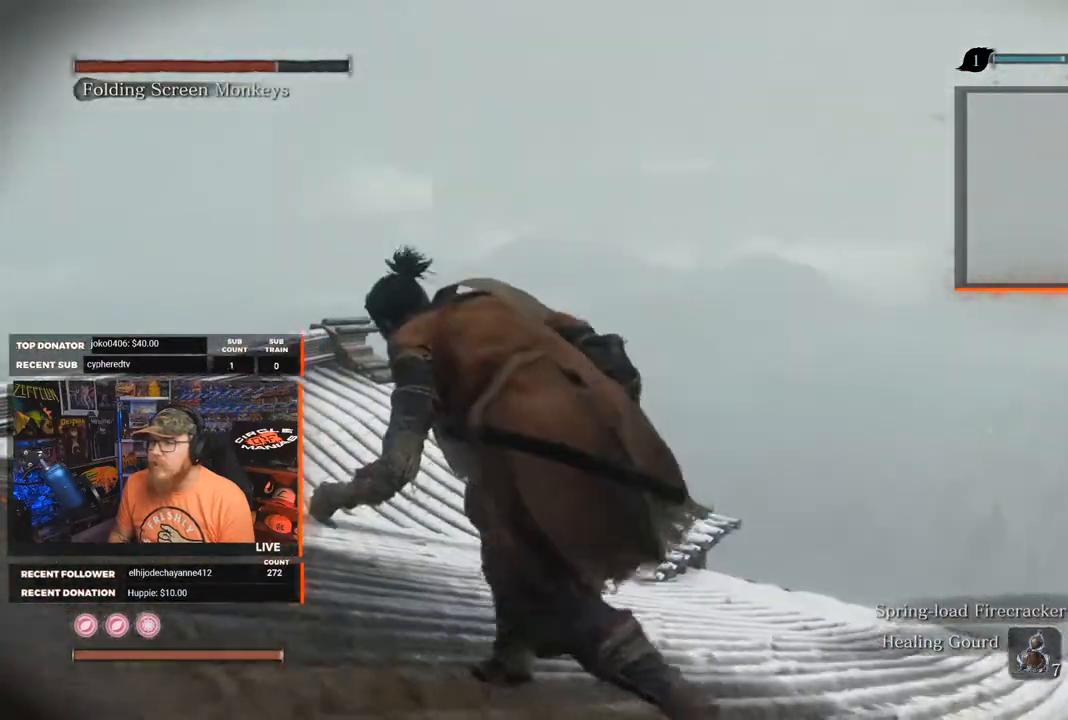
{"buttons": [], "left_stick": "up", "right_stick": "left", "events": [[117, "right_stick", "left"], [283, "left_stick", "up"]]}
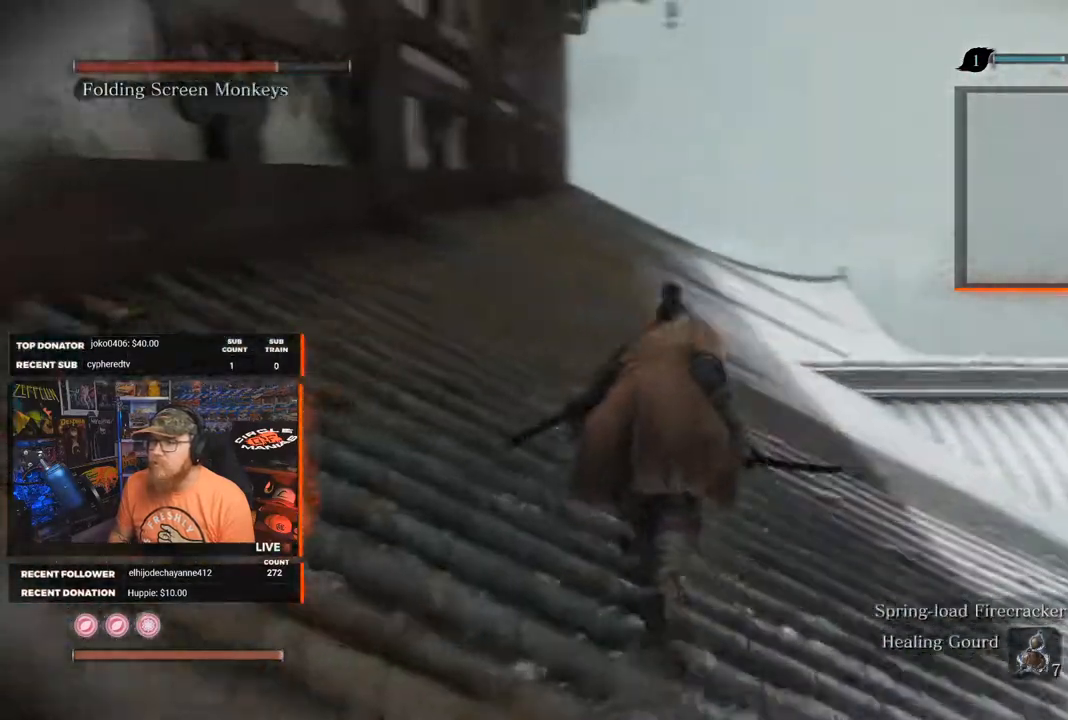
{"buttons": [], "left_stick": "up", "right_stick": "center", "events": [[50, "right_stick", "center"]]}
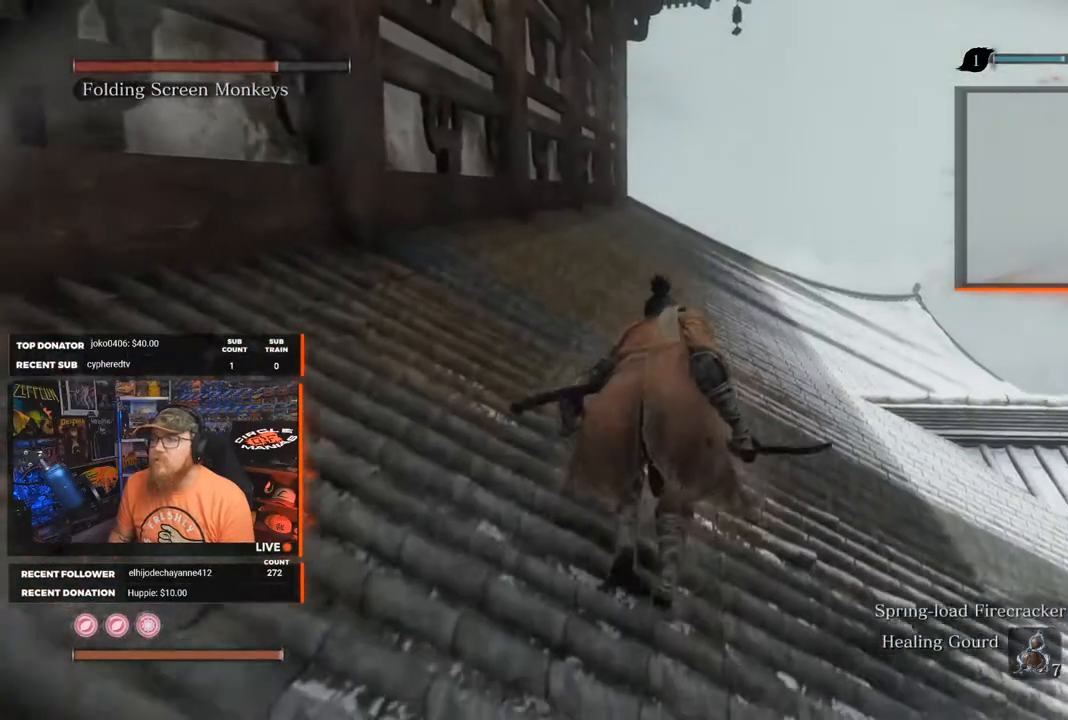
{"buttons": [], "left_stick": "up", "right_stick": "center", "events": []}
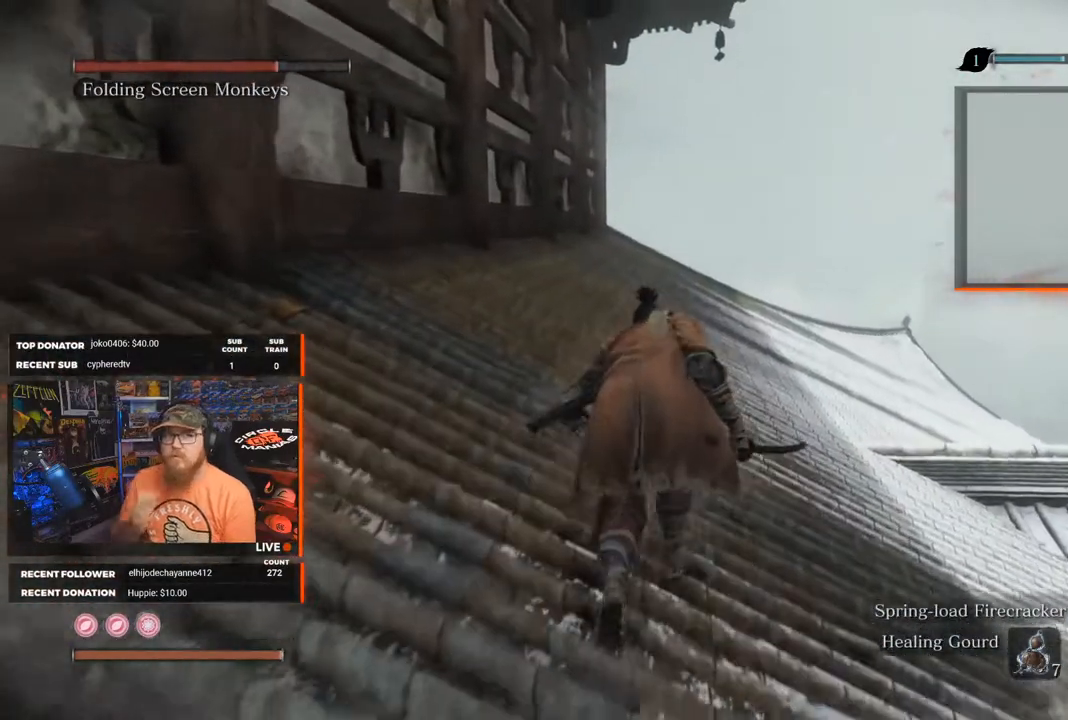
{"buttons": [], "left_stick": "up", "right_stick": "center", "events": []}
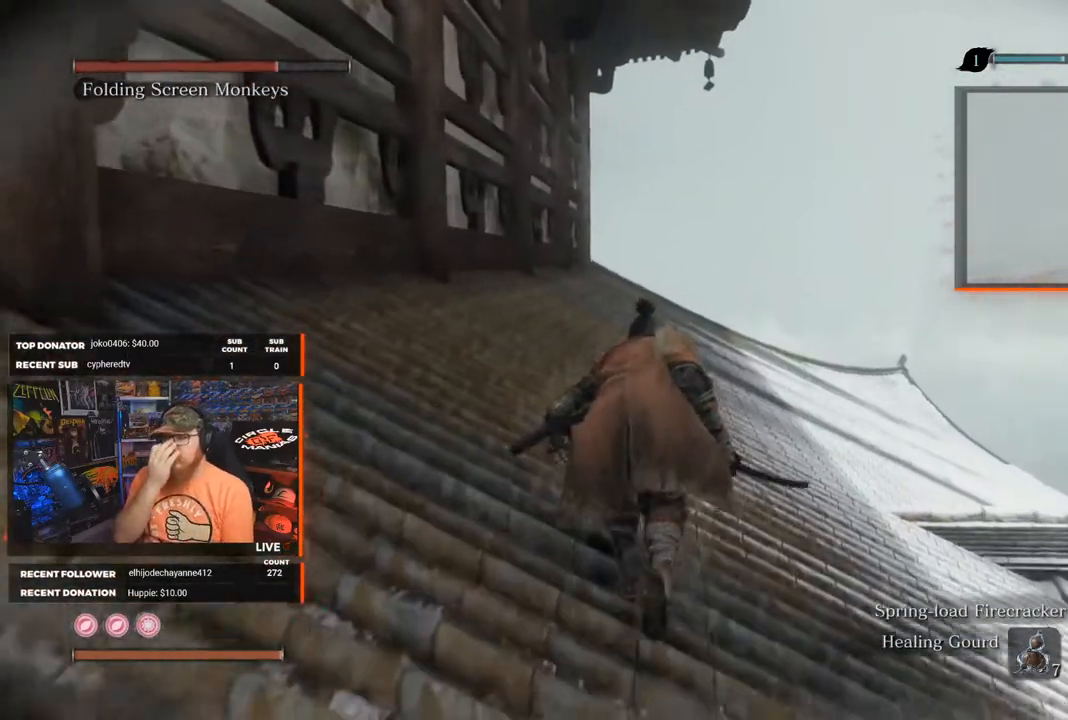
{"buttons": [], "left_stick": "up", "right_stick": "center", "events": []}
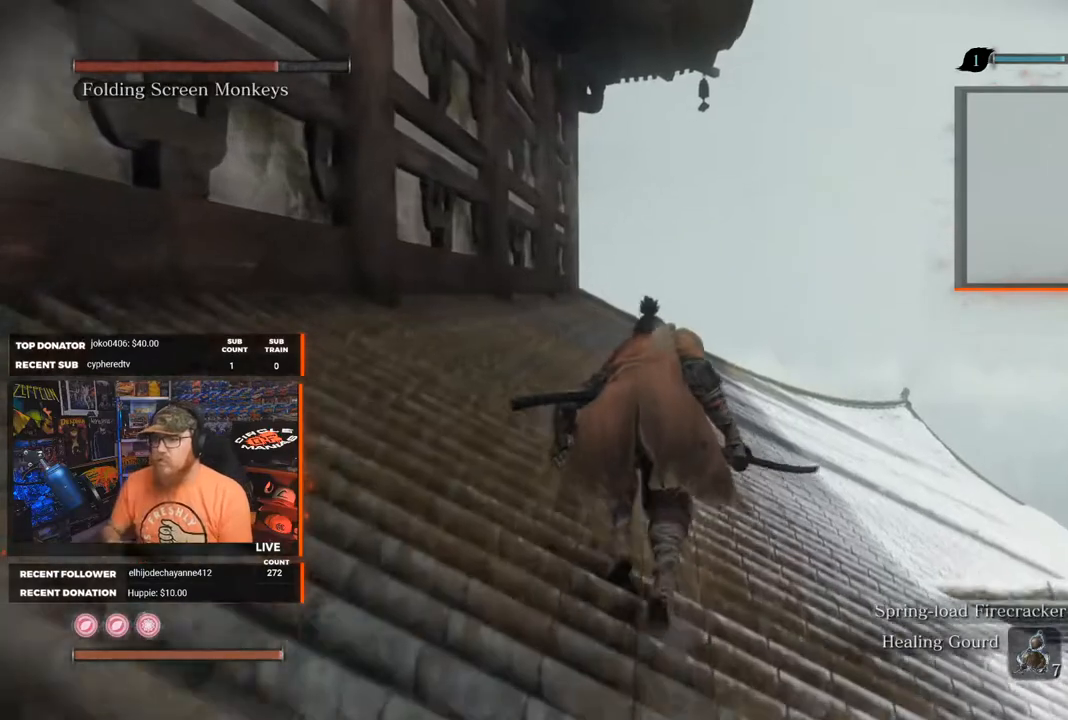
{"buttons": [], "left_stick": "up", "right_stick": "center", "events": []}
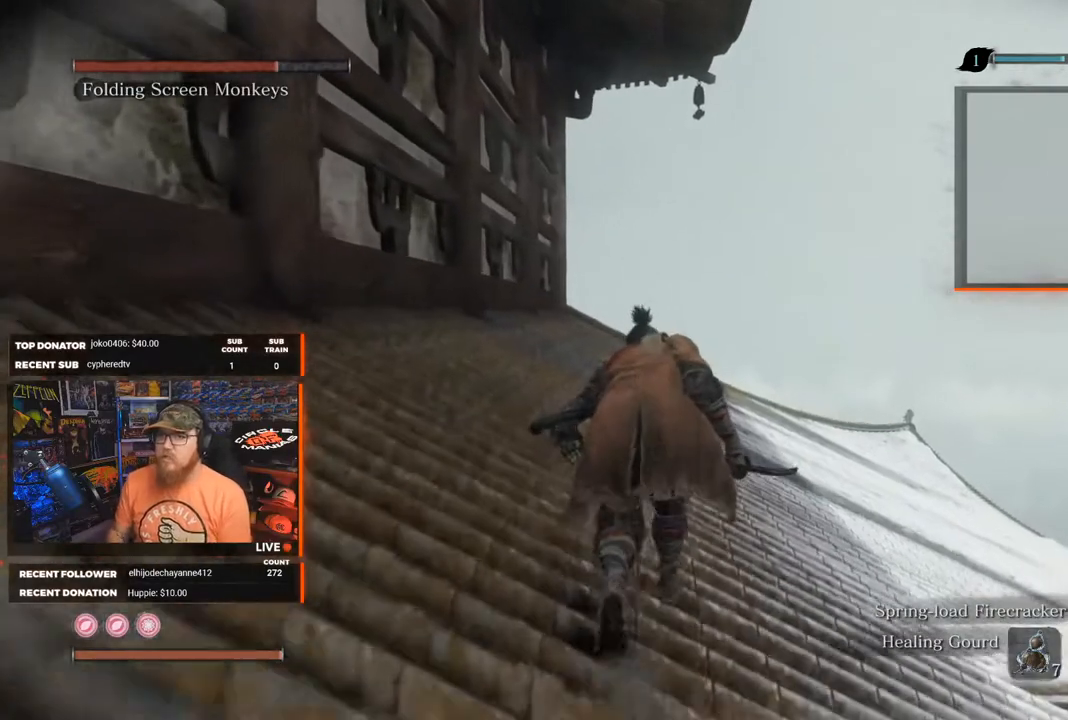
{"buttons": [], "left_stick": "up", "right_stick": "center", "events": []}
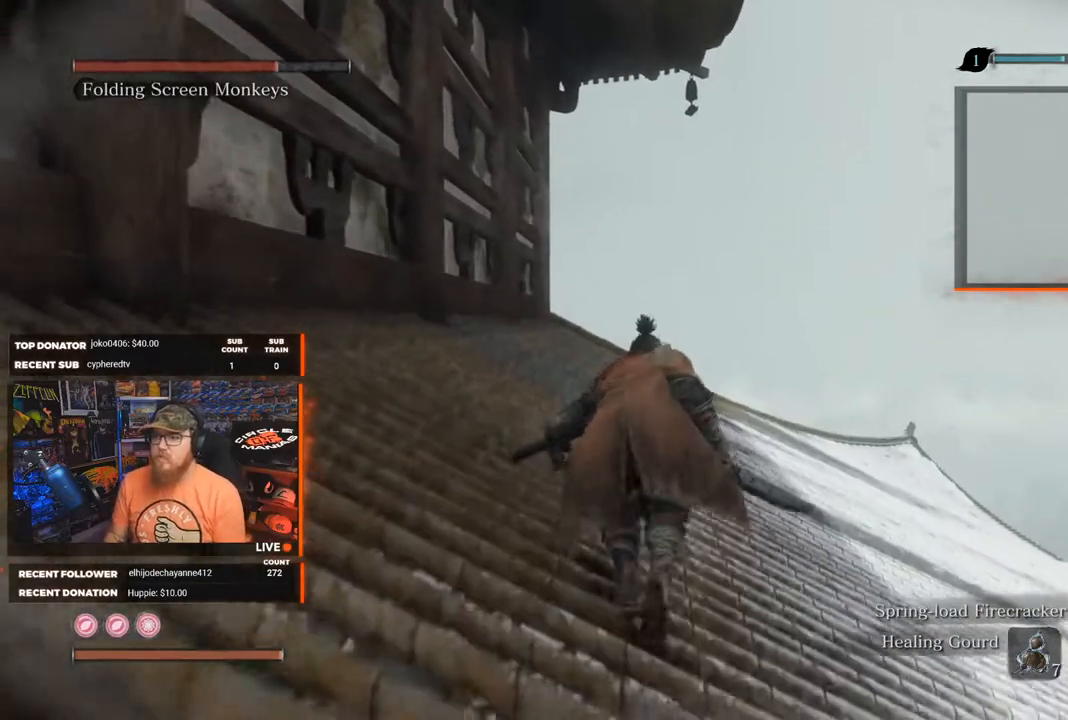
{"buttons": [], "left_stick": "up", "right_stick": "center", "events": []}
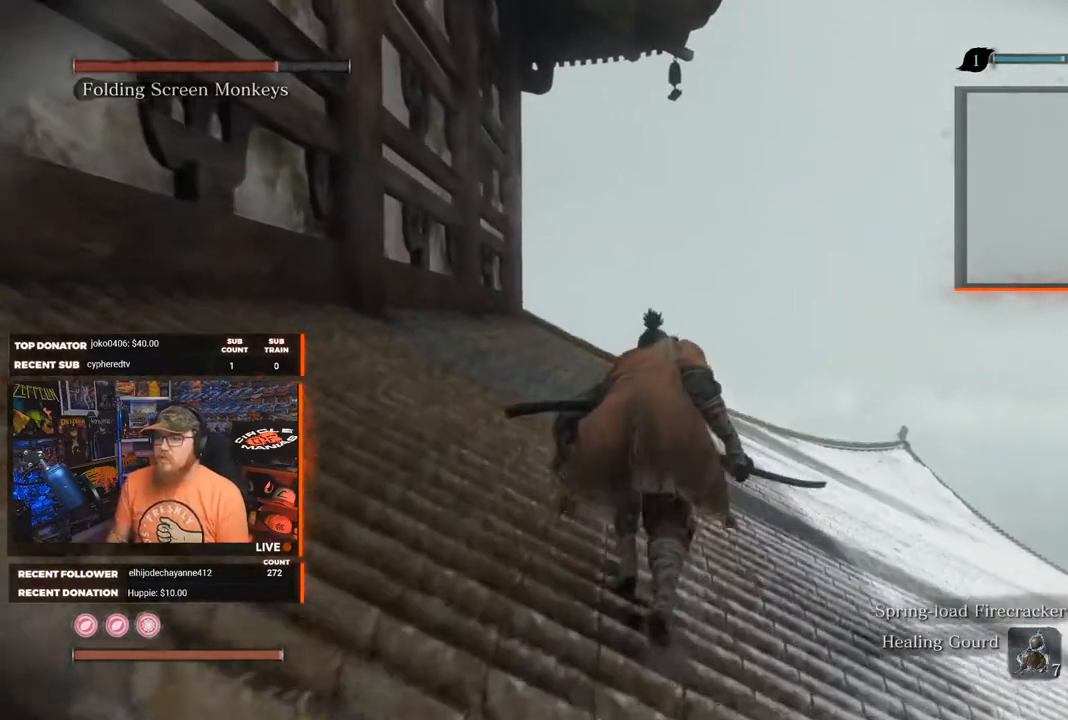
{"buttons": [], "left_stick": "up", "right_stick": "down-left", "events": [[350, "right_stick", "down-left"]]}
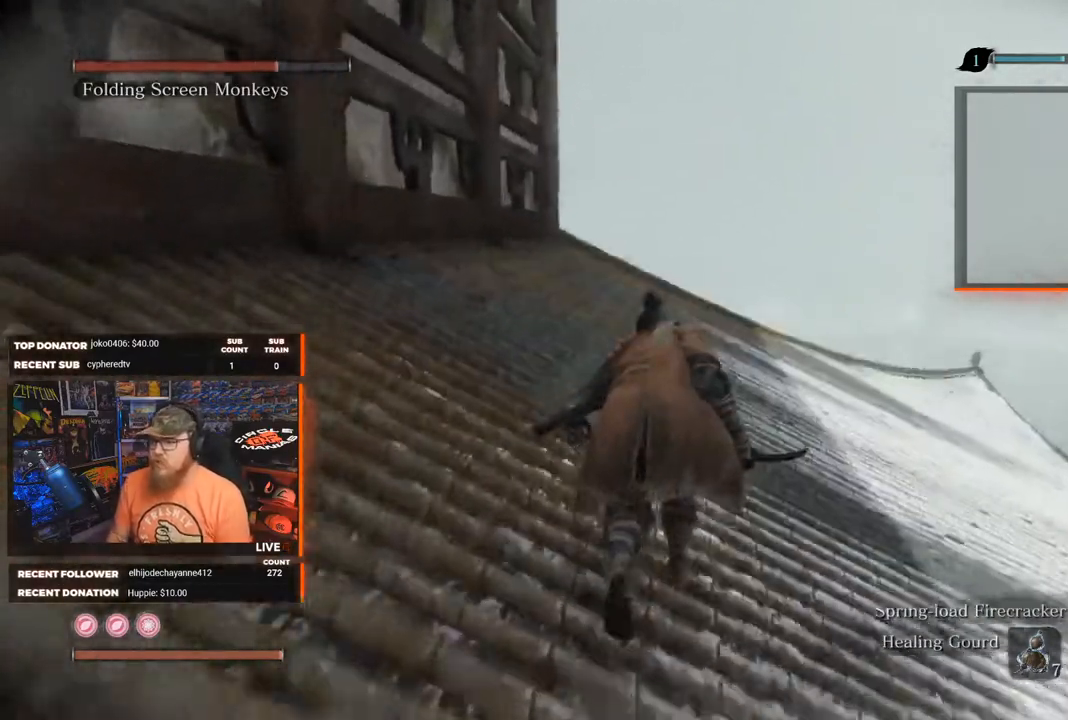
{"buttons": [], "left_stick": "up", "right_stick": "center", "events": [[17, "right_stick", "center"], [367, "right_stick", "left"], [483, "right_stick", "center"]]}
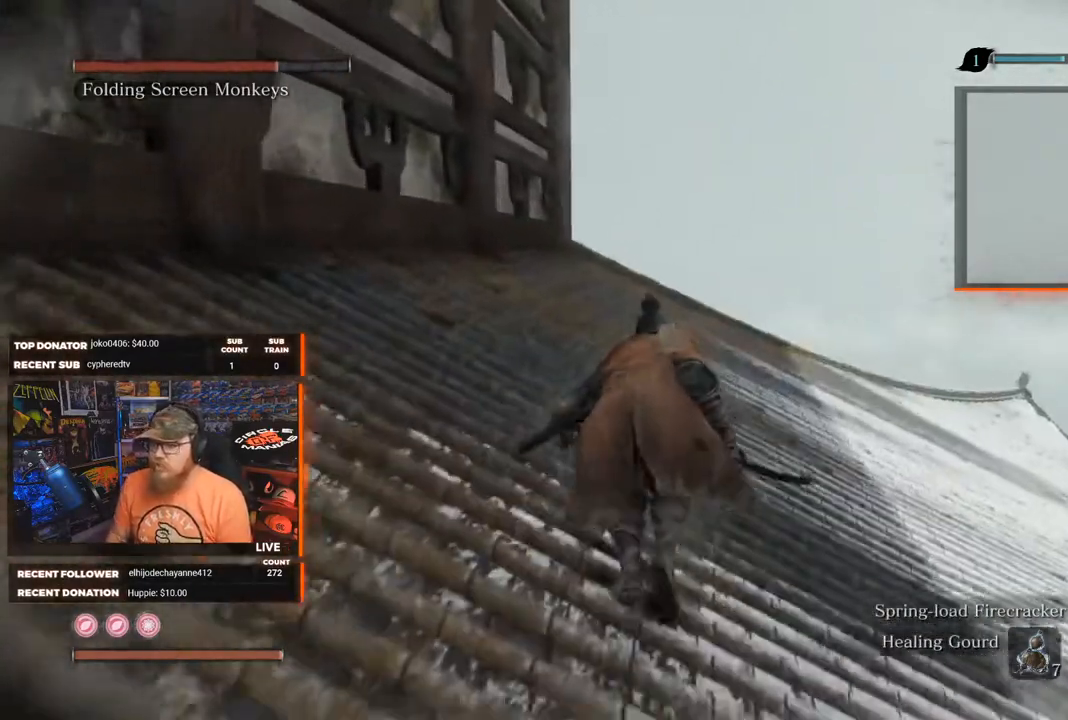
{"buttons": [], "left_stick": "up", "right_stick": "left", "events": [[250, "right_stick", "left"]]}
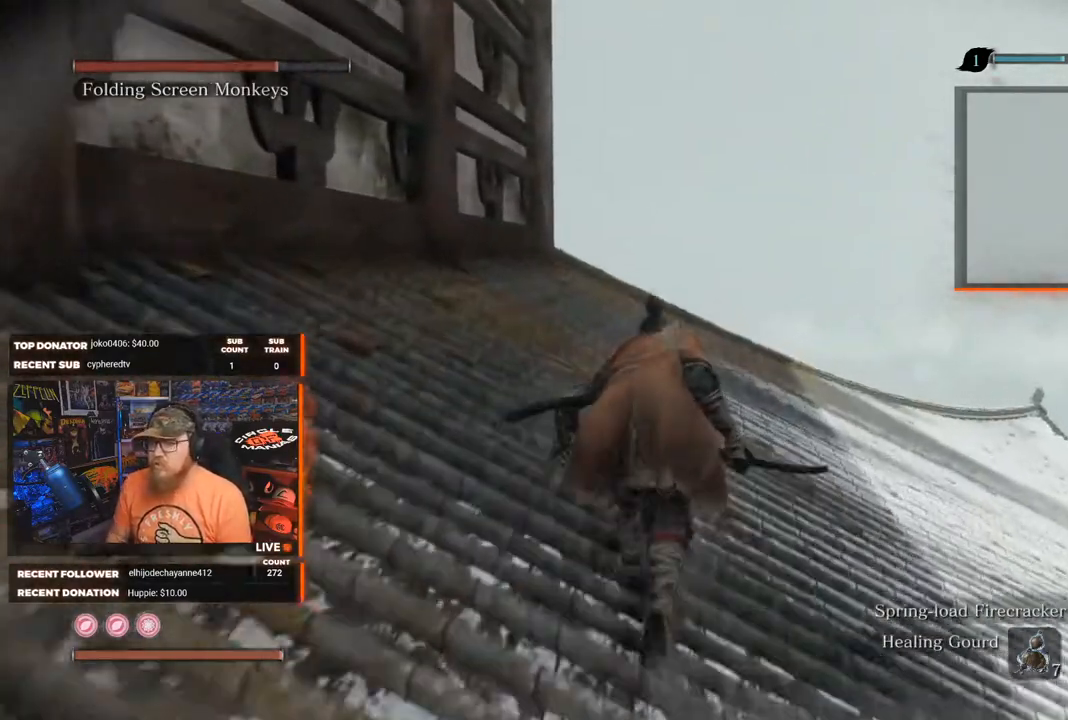
{"buttons": [], "left_stick": "up", "right_stick": "left", "events": []}
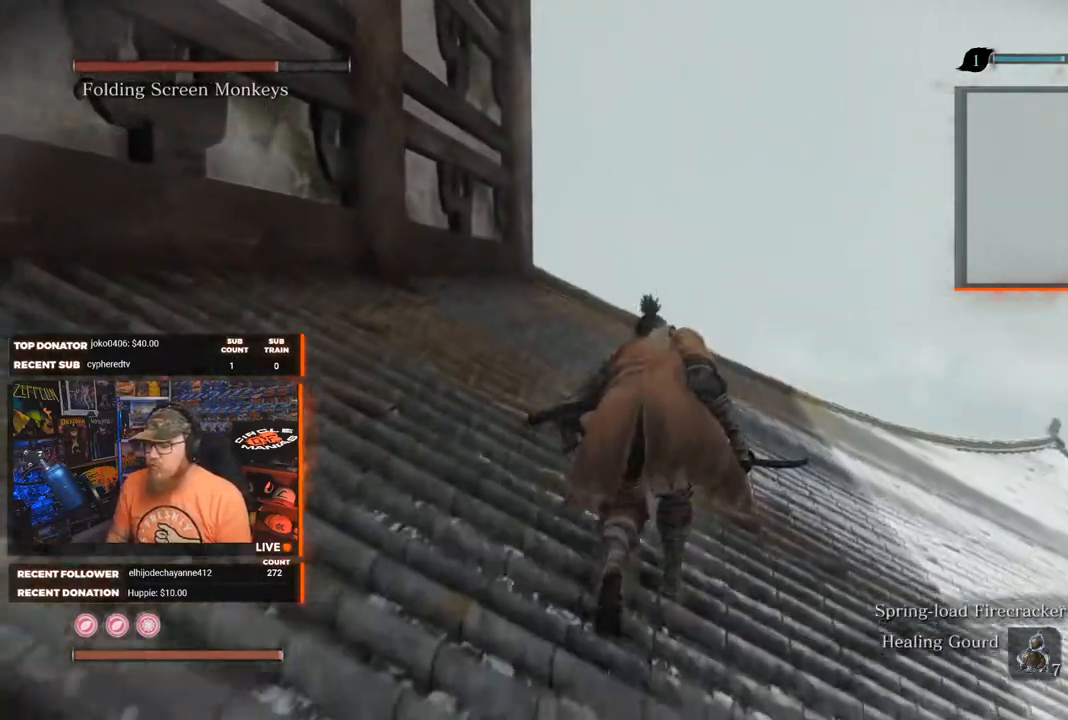
{"buttons": [], "left_stick": "up", "right_stick": "right", "events": [[217, "right_stick", "center"], [300, "right_stick", "right"]]}
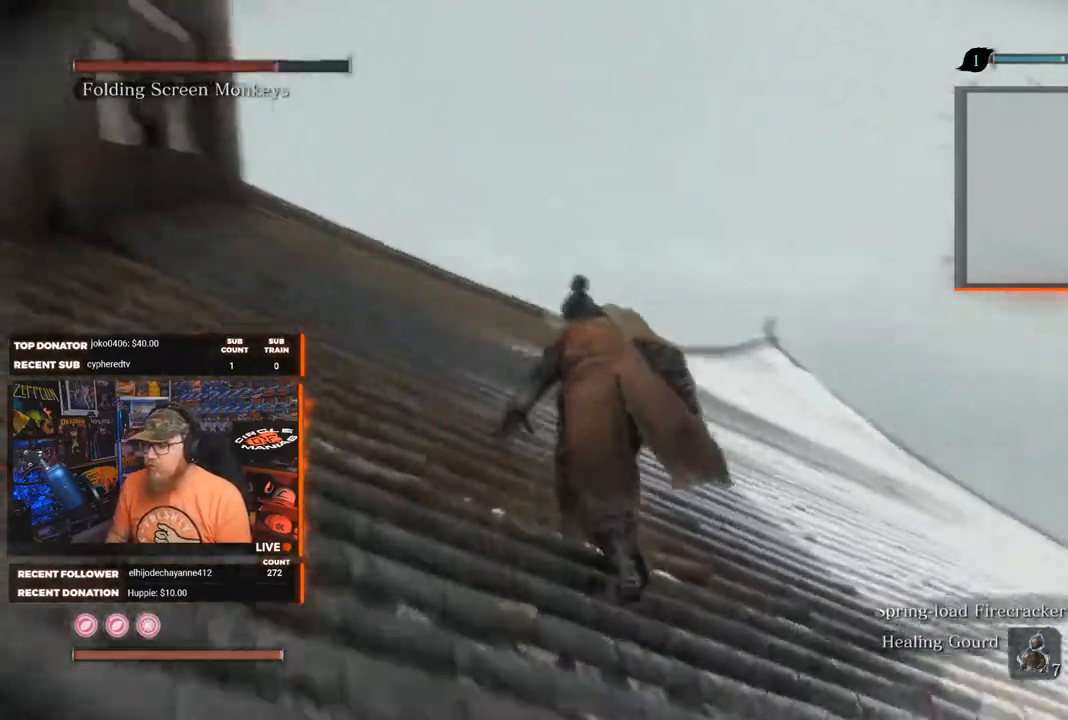
{"buttons": [], "left_stick": "up-left", "right_stick": "down-left", "events": [[33, "right_stick", "down-right"], [67, "left_stick", "up-left"], [283, "right_stick", "center"], [500, "right_stick", "down-left"]]}
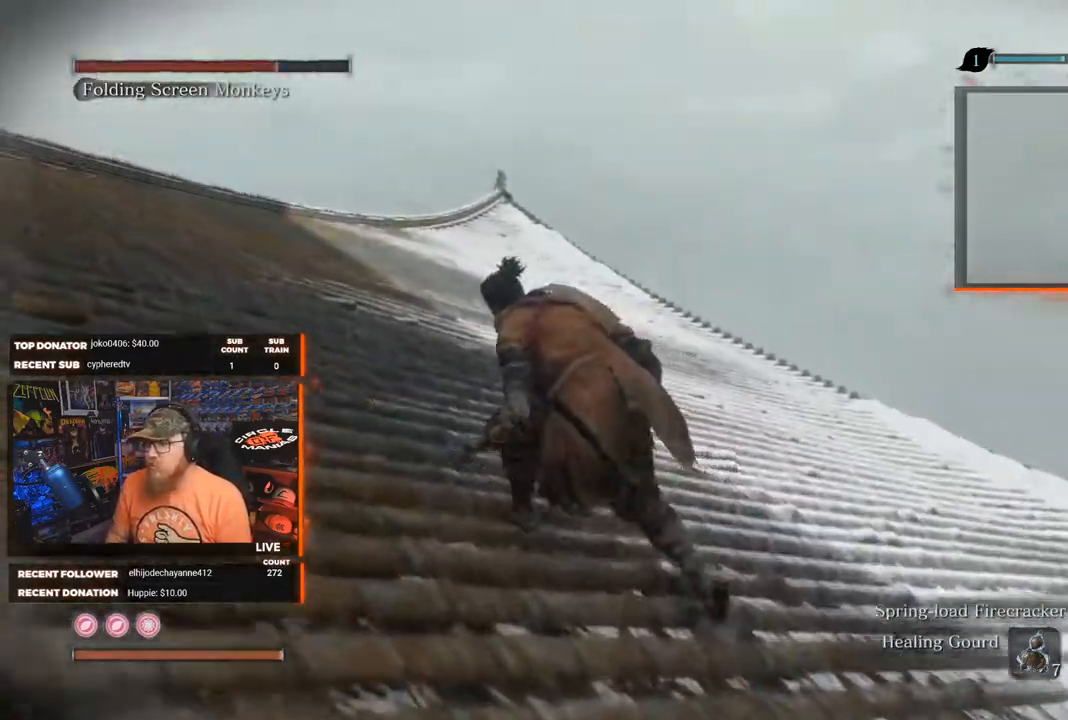
{"buttons": [], "left_stick": "up", "right_stick": "left", "events": [[17, "right_stick", "left"], [200, "left_stick", "up"]]}
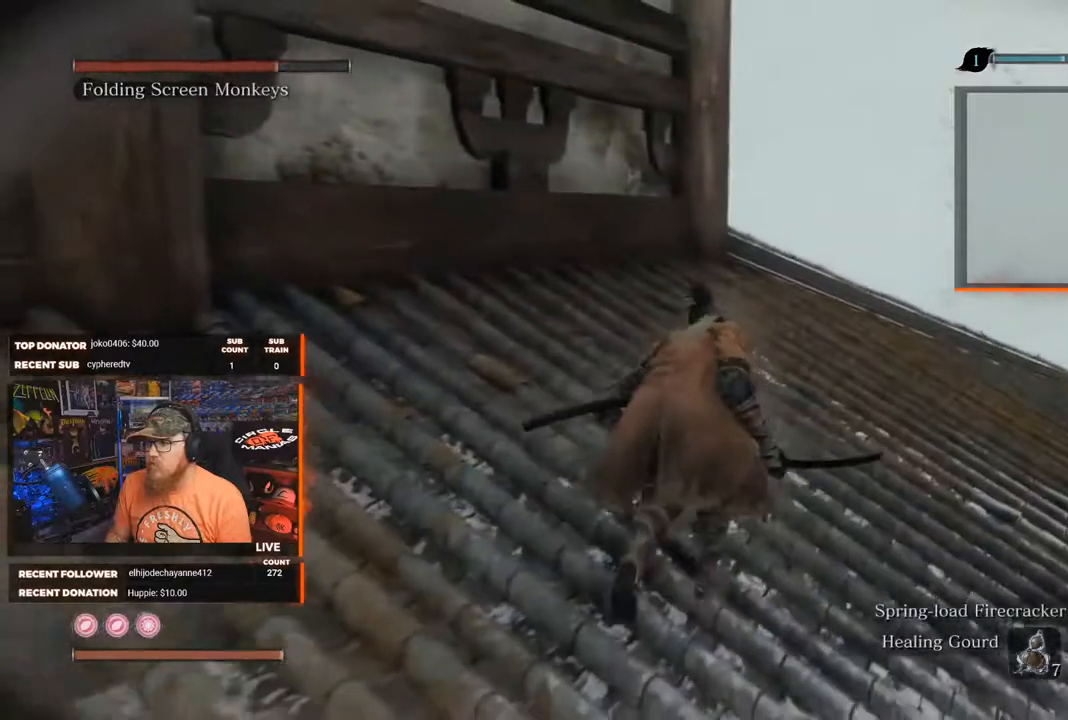
{"buttons": [], "left_stick": "up-right", "right_stick": "left", "events": [[467, "left_stick", "up-right"]]}
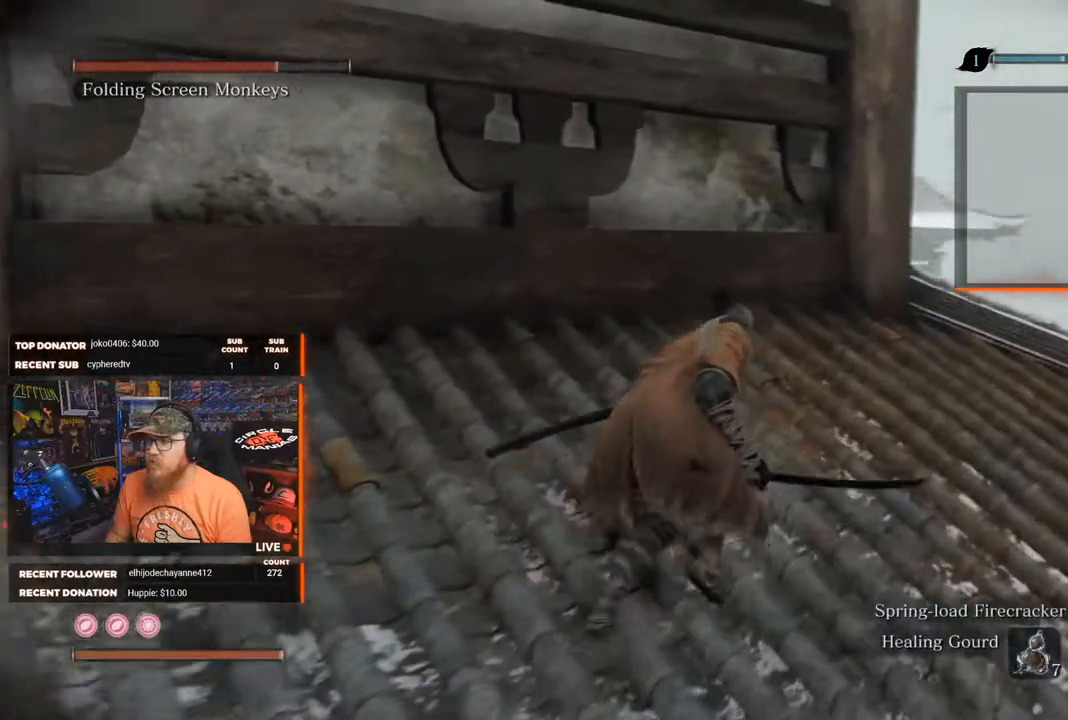
{"buttons": [], "left_stick": "up-right", "right_stick": "left", "events": []}
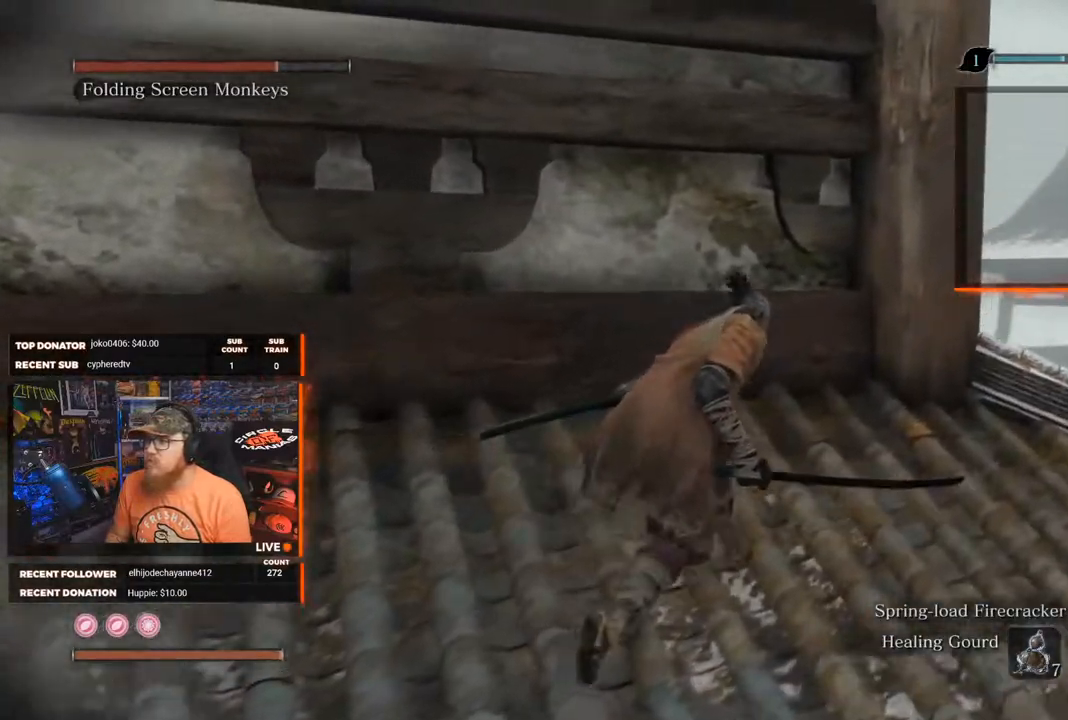
{"buttons": [], "left_stick": "center", "right_stick": "down-left", "events": [[300, "right_stick", "down-left"], [500, "left_stick", "center"]]}
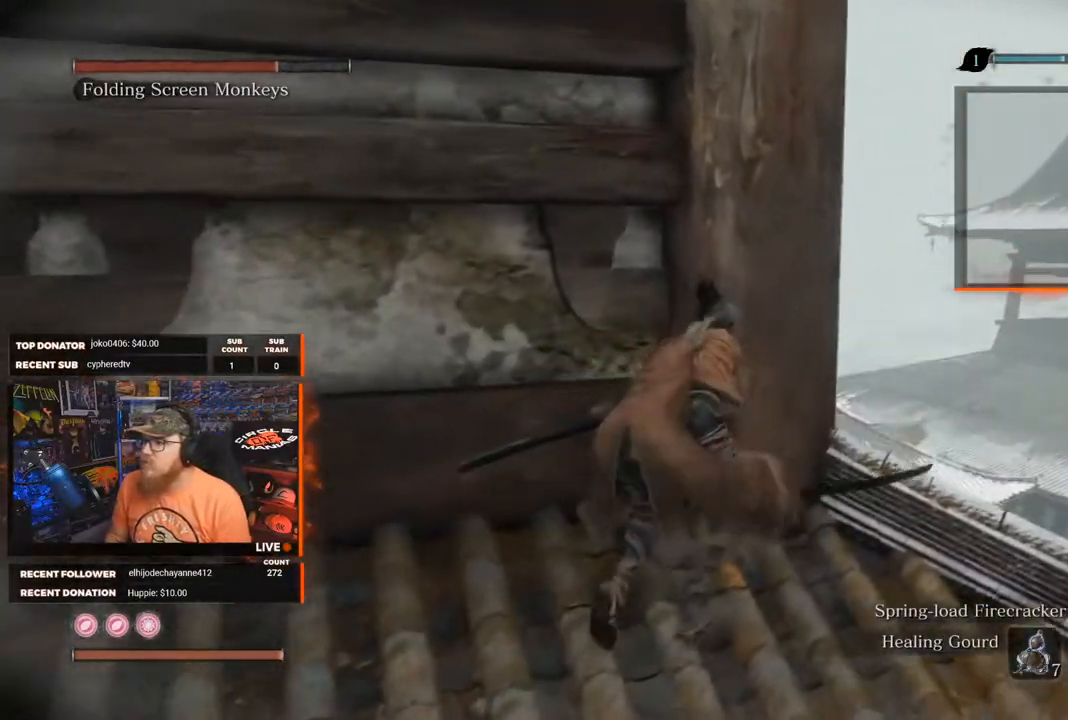
{"buttons": [], "left_stick": "center", "right_stick": "down", "events": [[33, "right_stick", "center"], [367, "right_stick", "down"]]}
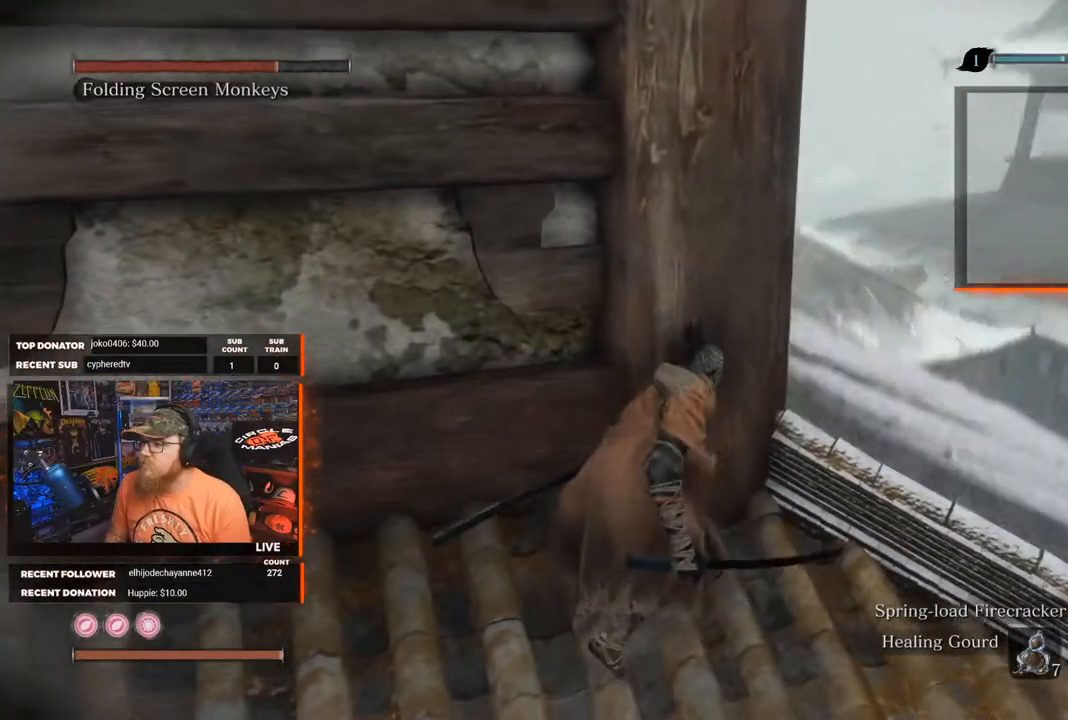
{"buttons": [], "left_stick": "center", "right_stick": "center", "events": [[33, "right_stick", "center"]]}
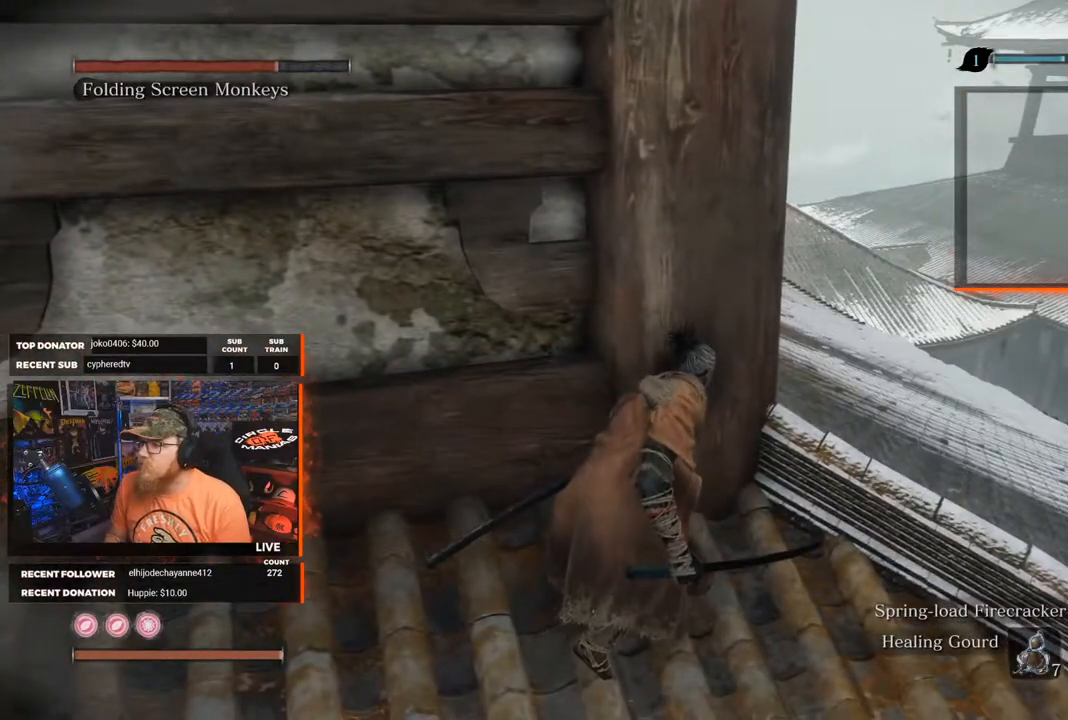
{"buttons": [], "left_stick": "center", "right_stick": "center", "events": [[100, "right_stick", "left"], [250, "right_stick", "center"]]}
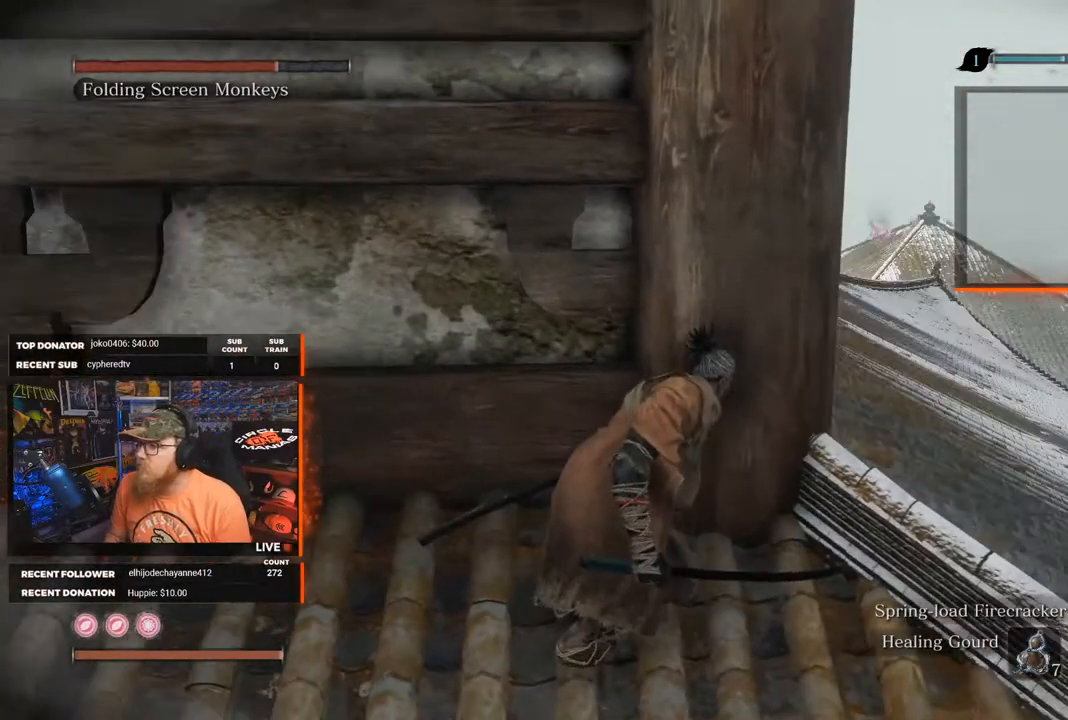
{"buttons": [], "left_stick": "center", "right_stick": "center", "events": [[350, "right_stick", "left"], [500, "right_stick", "center"]]}
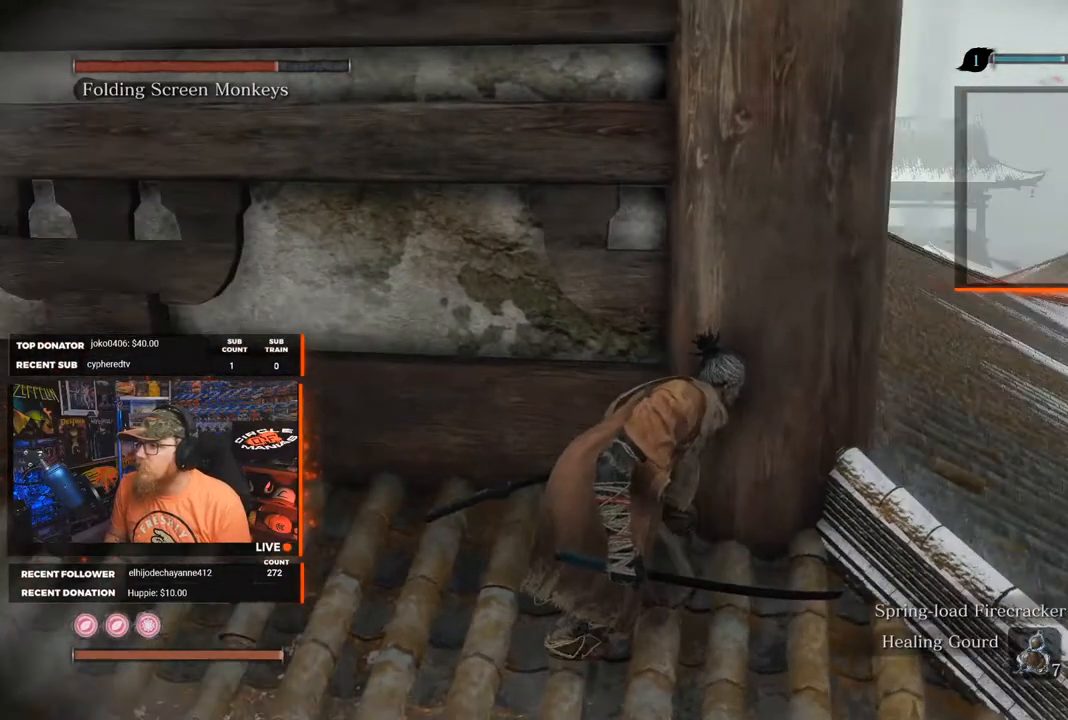
{"buttons": [], "left_stick": "center", "right_stick": "center", "events": []}